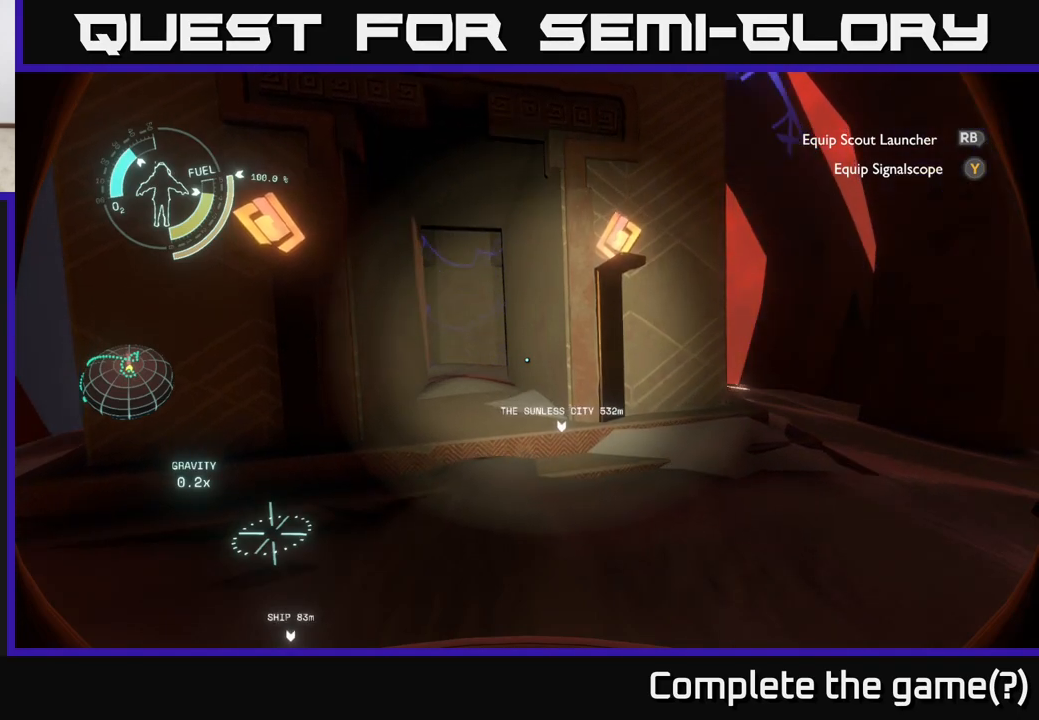
Gameplay with a controller (Xbox layout); each line is a JSON object with the inputs held at the frame after it. "events" lists button and stick changes between this image and that frame as [ms after this image, input, new state], when the widget could be followed in between.
{"buttons": [], "left_stick": "center", "right_stick": "center", "events": [[200, "left_stick", "up-left"], [450, "left_stick", "center"]]}
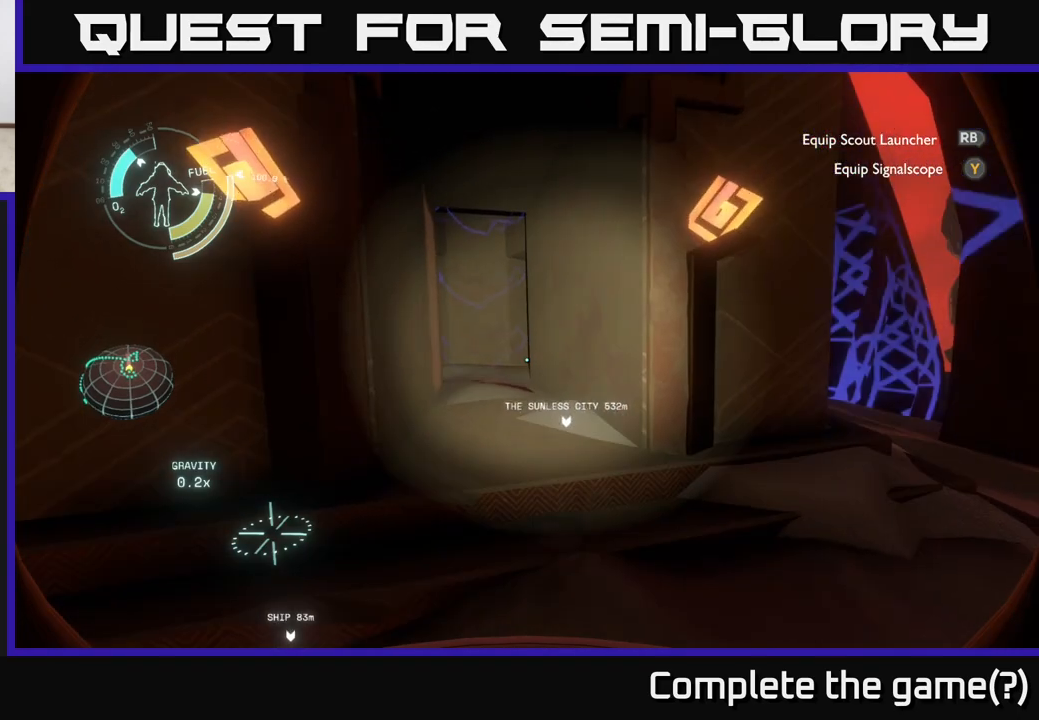
{"buttons": [], "left_stick": "down-right", "right_stick": "center", "events": [[500, "left_stick", "down-right"]]}
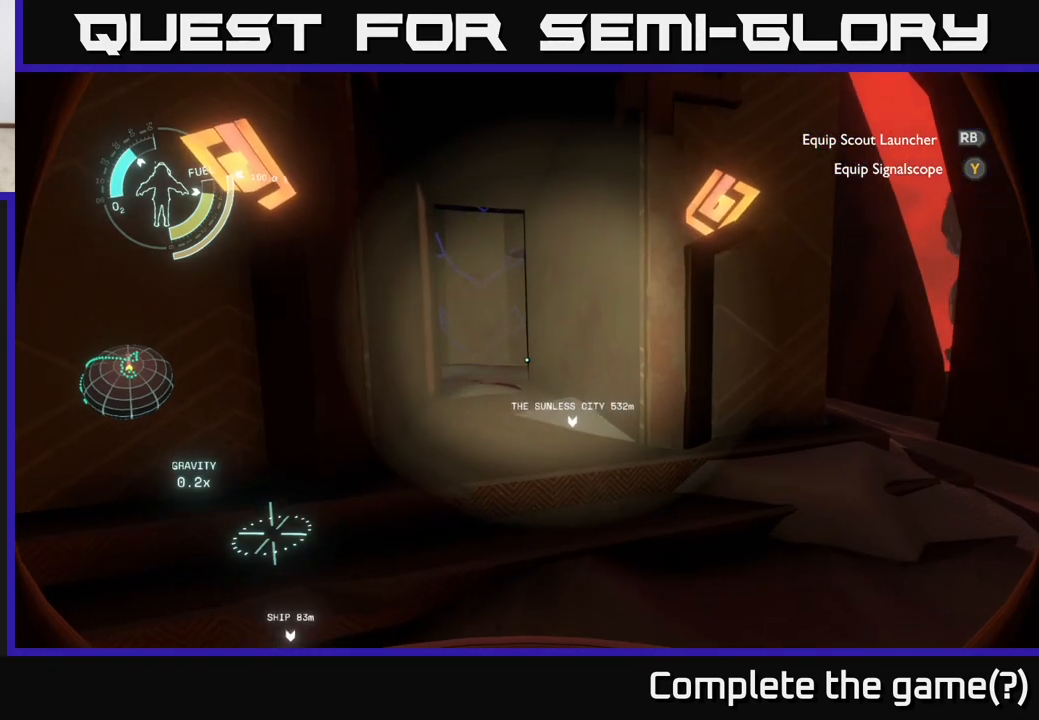
{"buttons": [], "left_stick": "center", "right_stick": "center", "events": [[183, "left_stick", "center"]]}
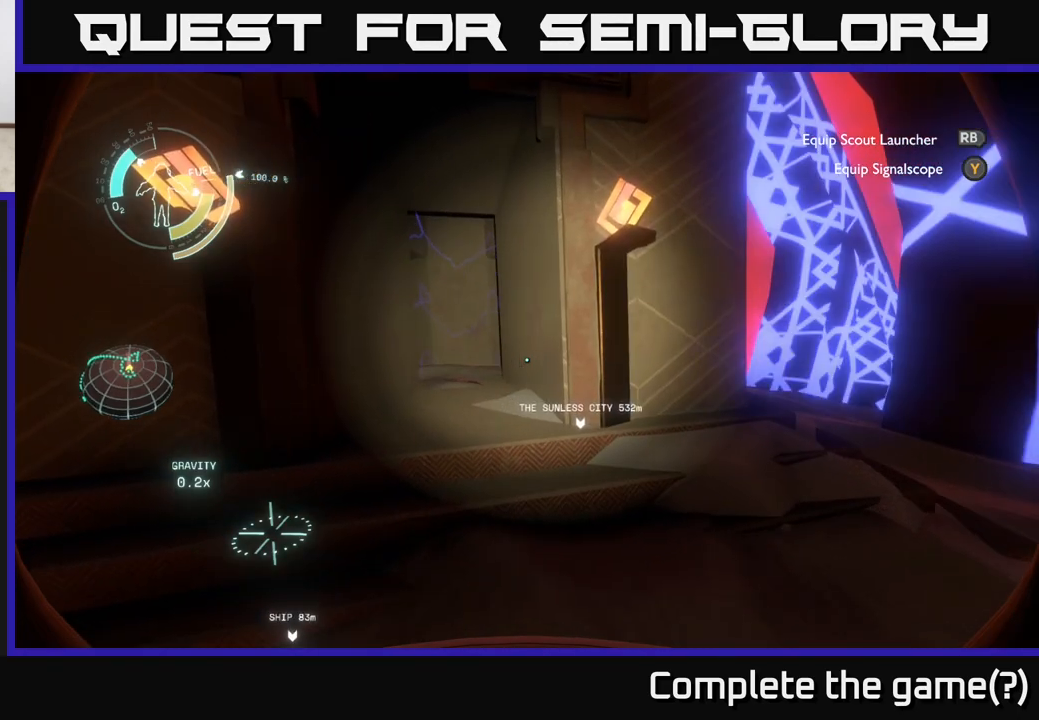
{"buttons": [], "left_stick": "center", "right_stick": "right", "events": [[500, "right_stick", "right"]]}
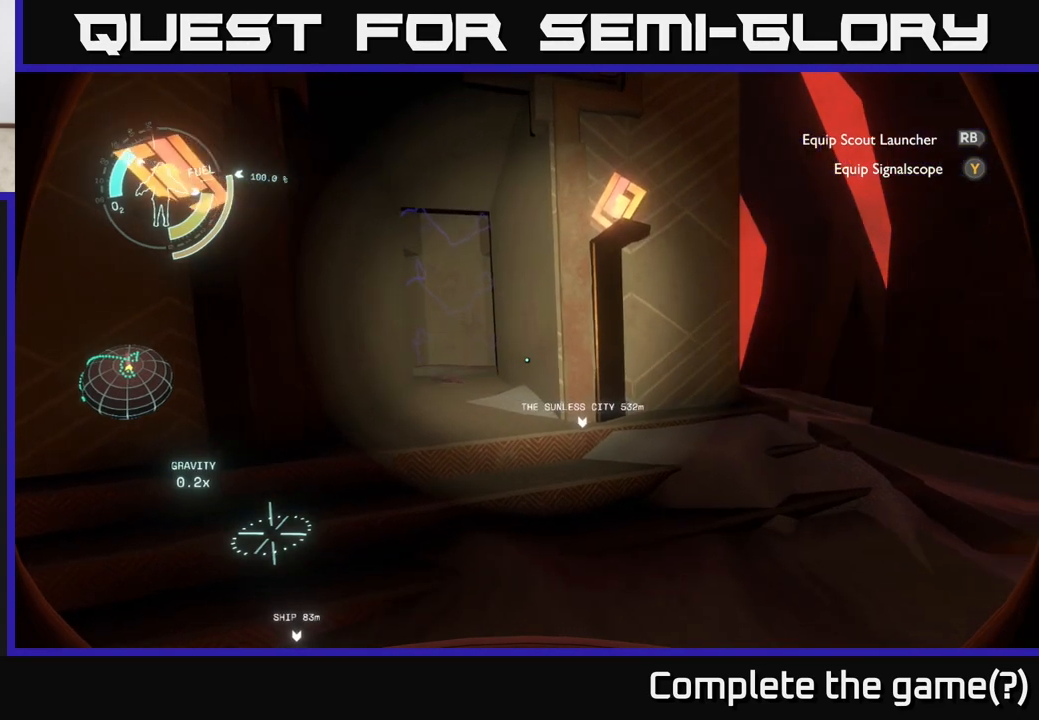
{"buttons": [], "left_stick": "center", "right_stick": "right", "events": []}
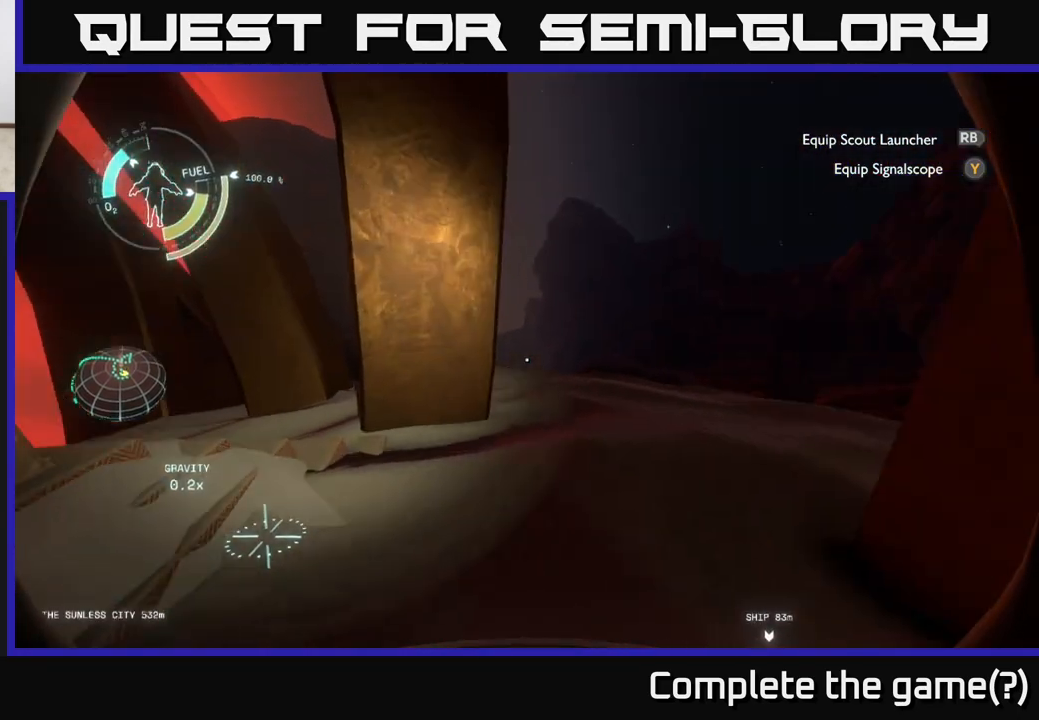
{"buttons": [], "left_stick": "up-left", "right_stick": "center", "events": [[183, "right_stick", "up-right"], [400, "right_stick", "center"], [500, "left_stick", "up-left"]]}
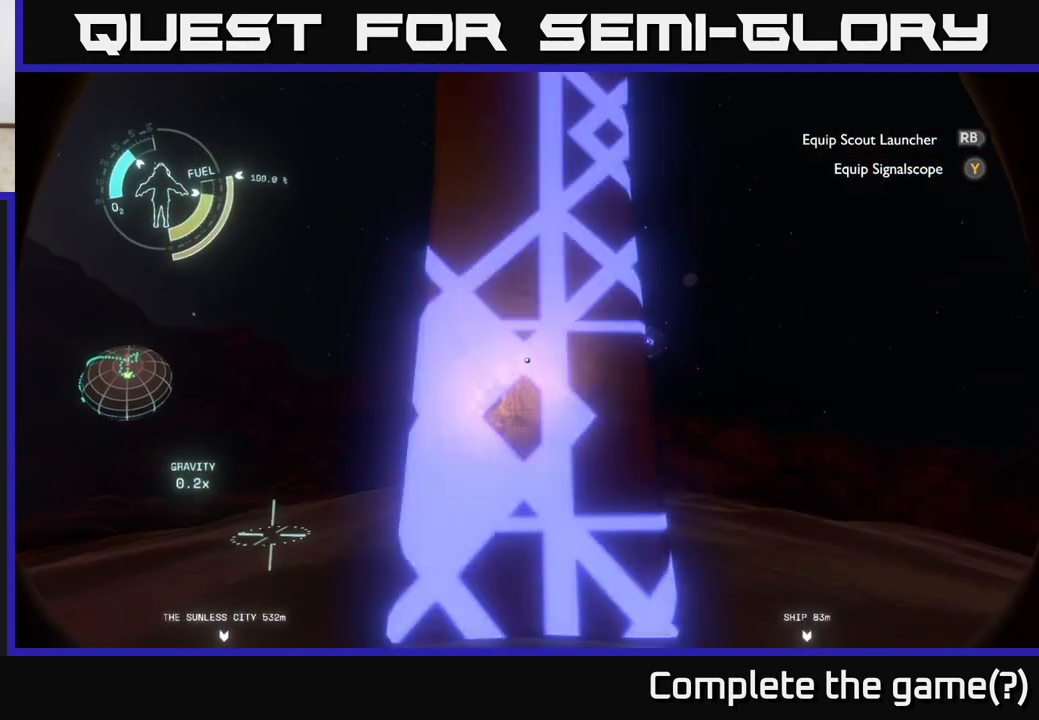
{"buttons": [], "left_stick": "up-left", "right_stick": "center", "events": [[133, "right_stick", "down-left"], [317, "right_stick", "center"]]}
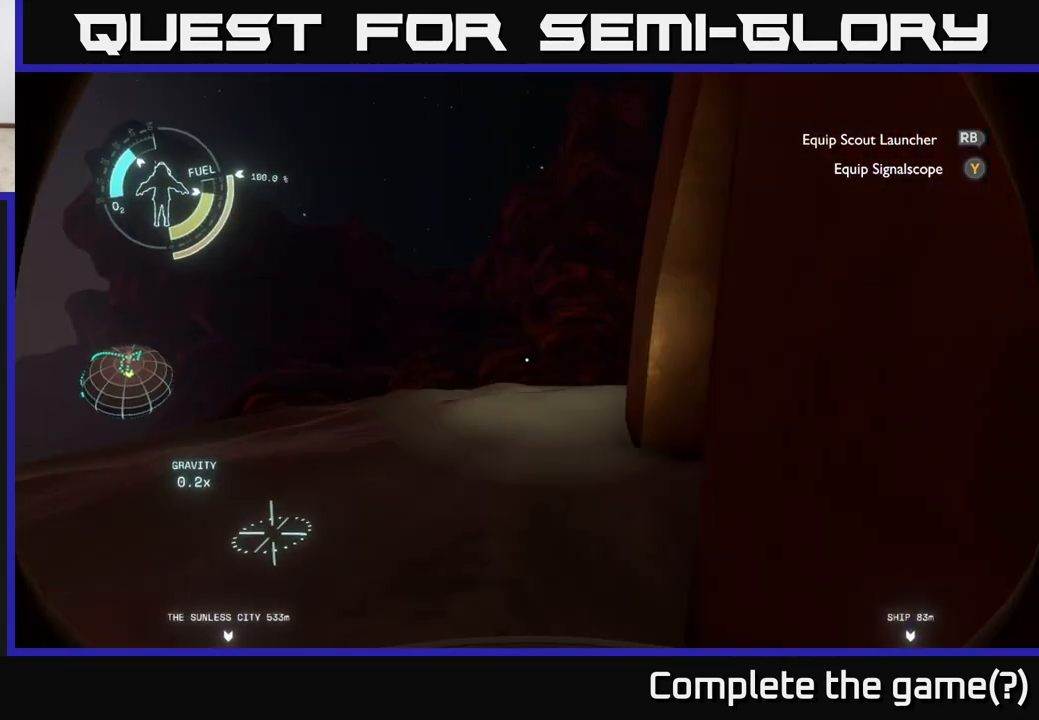
{"buttons": [], "left_stick": "up-left", "right_stick": "left", "events": [[33, "left_stick", "up"], [200, "left_stick", "up-right"], [383, "left_stick", "up-left"], [433, "right_stick", "left"]]}
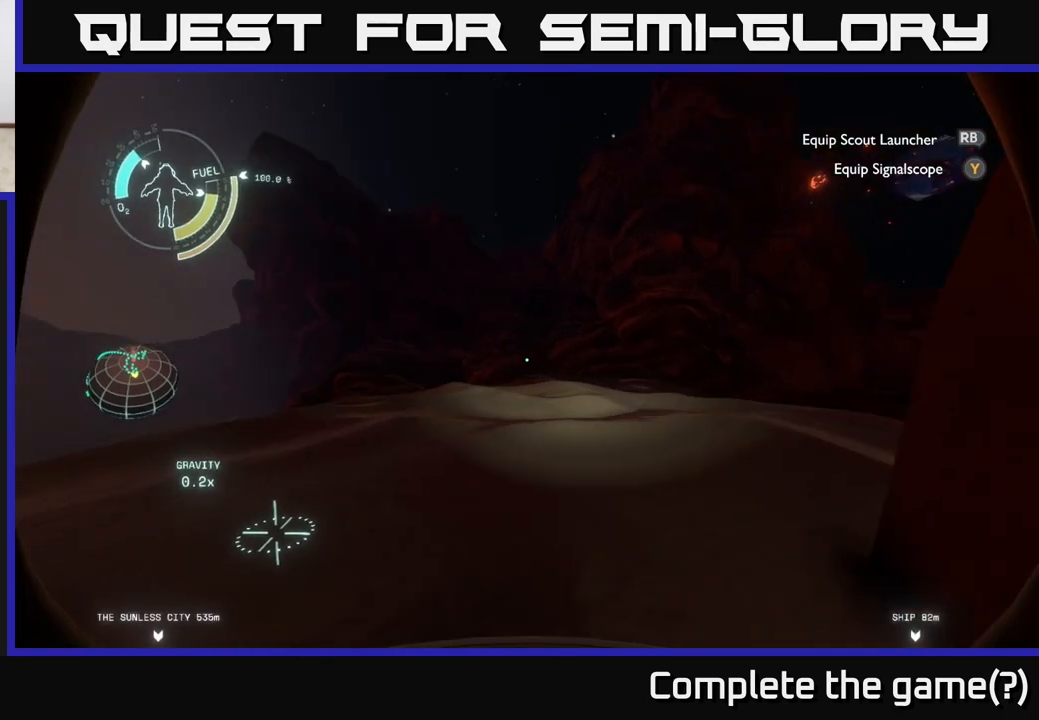
{"buttons": [], "left_stick": "center", "right_stick": "center", "events": [[117, "left_stick", "center"], [233, "right_stick", "center"]]}
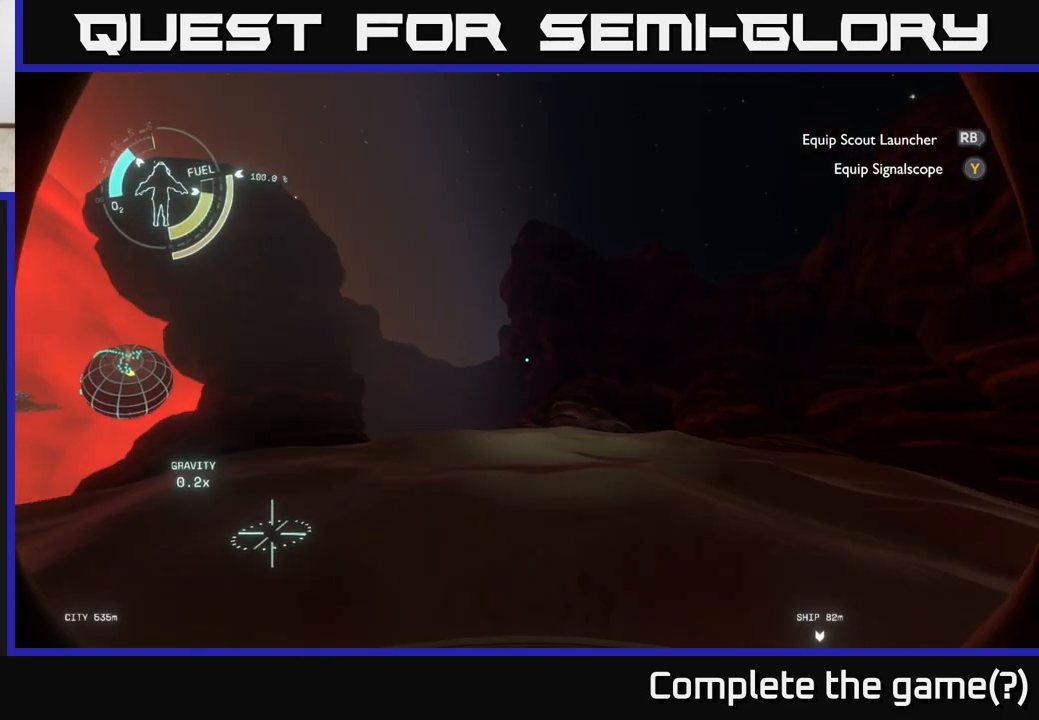
{"buttons": [], "left_stick": "up-right", "right_stick": "center", "events": [[200, "right_stick", "left"], [350, "left_stick", "up-right"], [500, "right_stick", "center"]]}
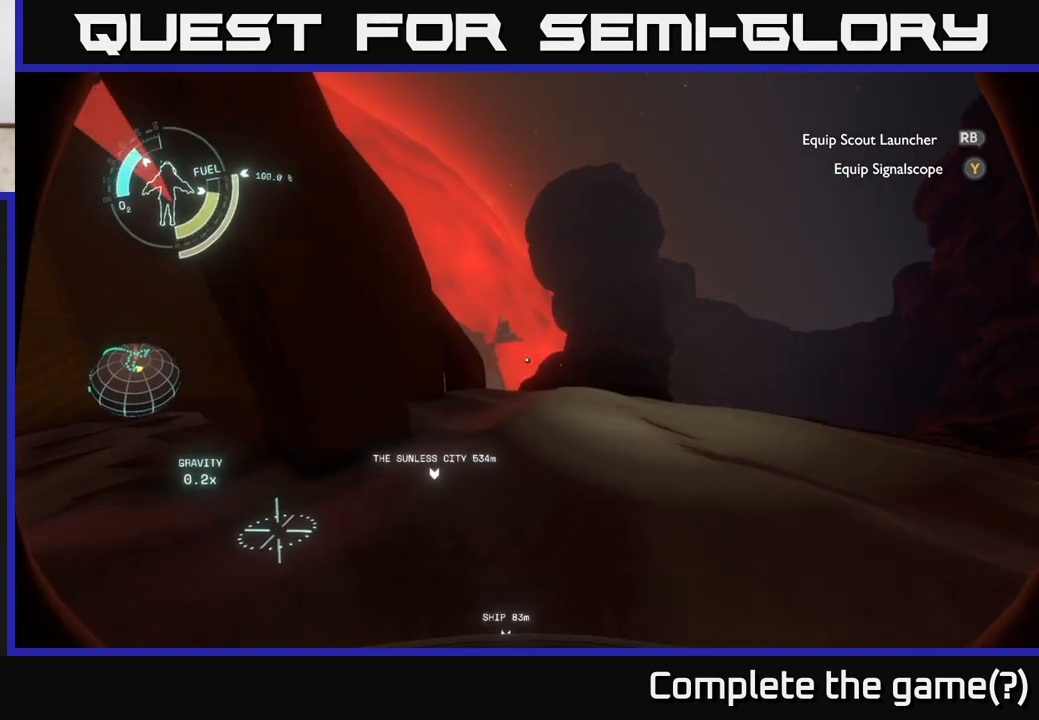
{"buttons": [], "left_stick": "up-right", "right_stick": "center", "events": []}
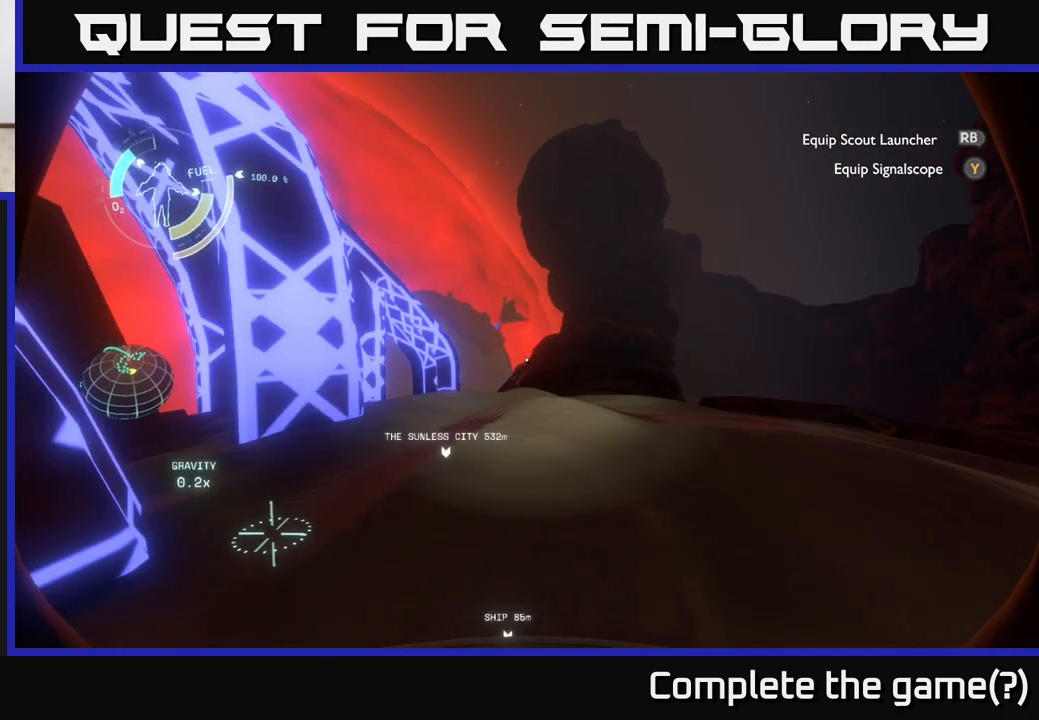
{"buttons": [], "left_stick": "up", "right_stick": "center", "events": [[17, "left_stick", "up"], [233, "right_stick", "down-left"], [400, "right_stick", "center"]]}
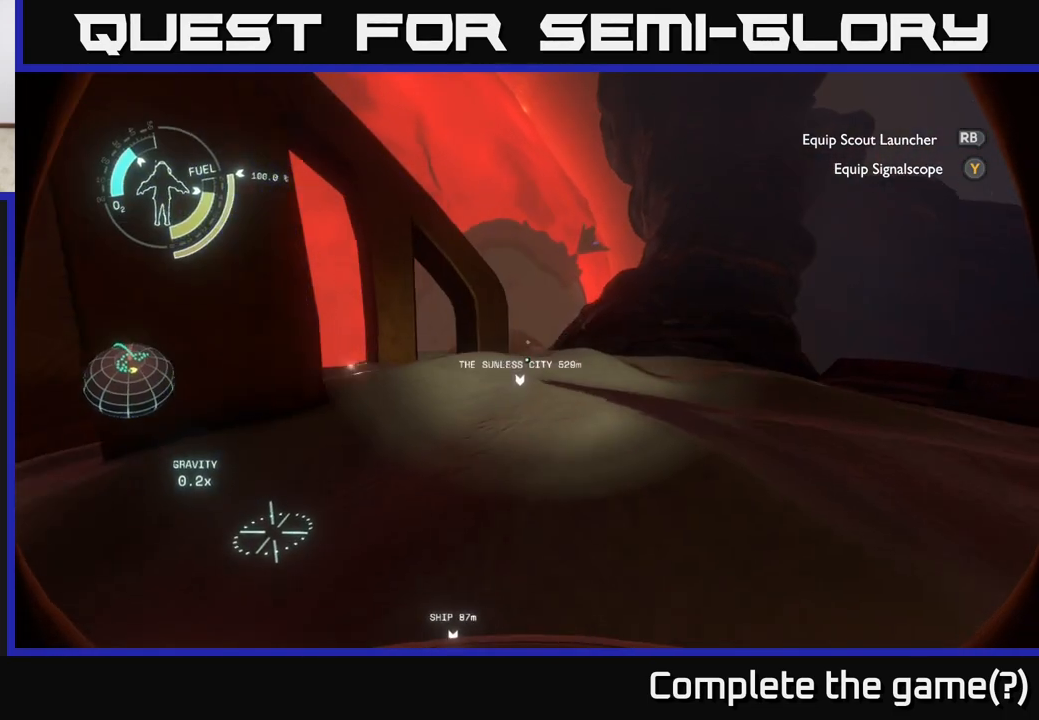
{"buttons": [], "left_stick": "up", "right_stick": "center", "events": [[167, "left_stick", "up-right"], [167, "right_stick", "right"], [350, "left_stick", "up"], [400, "right_stick", "center"]]}
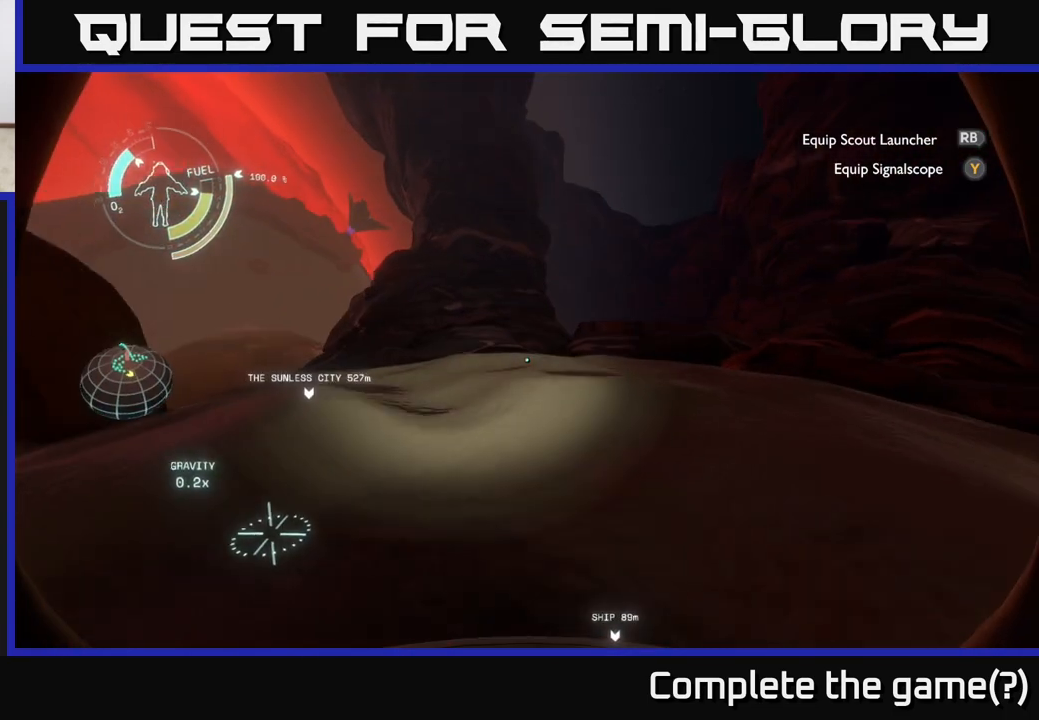
{"buttons": [], "left_stick": "up", "right_stick": "up-right", "events": [[383, "right_stick", "up-right"]]}
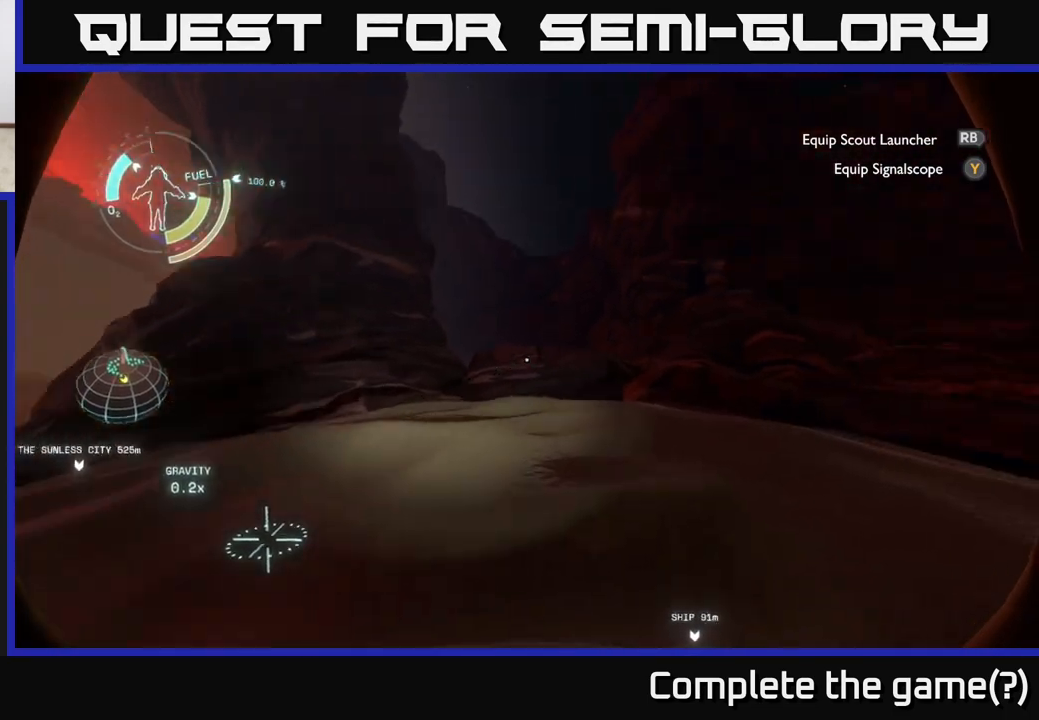
{"buttons": [], "left_stick": "up", "right_stick": "center", "events": [[67, "right_stick", "up"], [250, "right_stick", "center"]]}
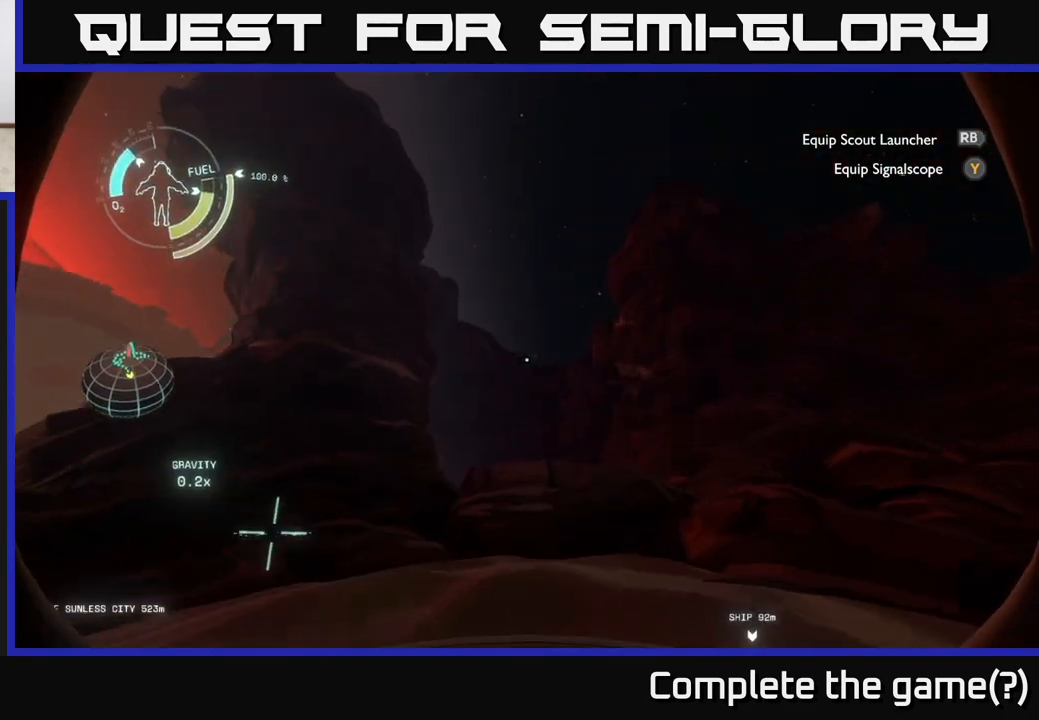
{"buttons": [], "left_stick": "up", "right_stick": "center", "events": [[250, "right_stick", "down"], [433, "right_stick", "center"]]}
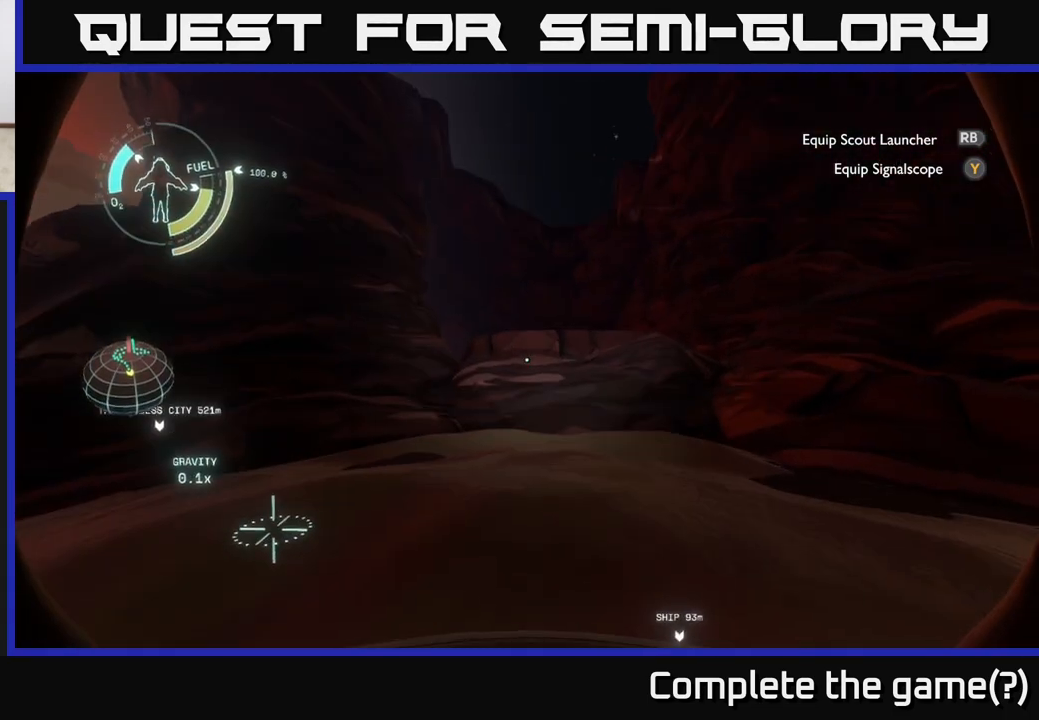
{"buttons": ["A", "R2"], "left_stick": "up", "right_stick": "center", "events": [[100, "A", "down"], [317, "A", "up"], [433, "R2", "down"], [467, "A", "down"]]}
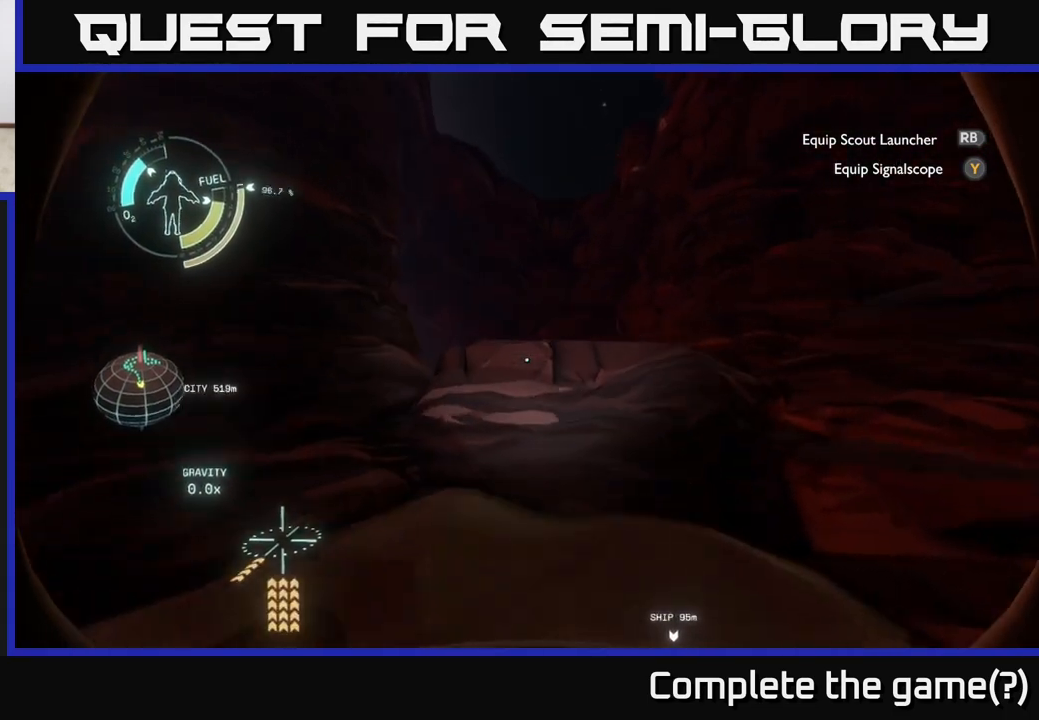
{"buttons": [], "left_stick": "up", "right_stick": "center", "events": [[150, "A", "up"], [167, "R2", "up"]]}
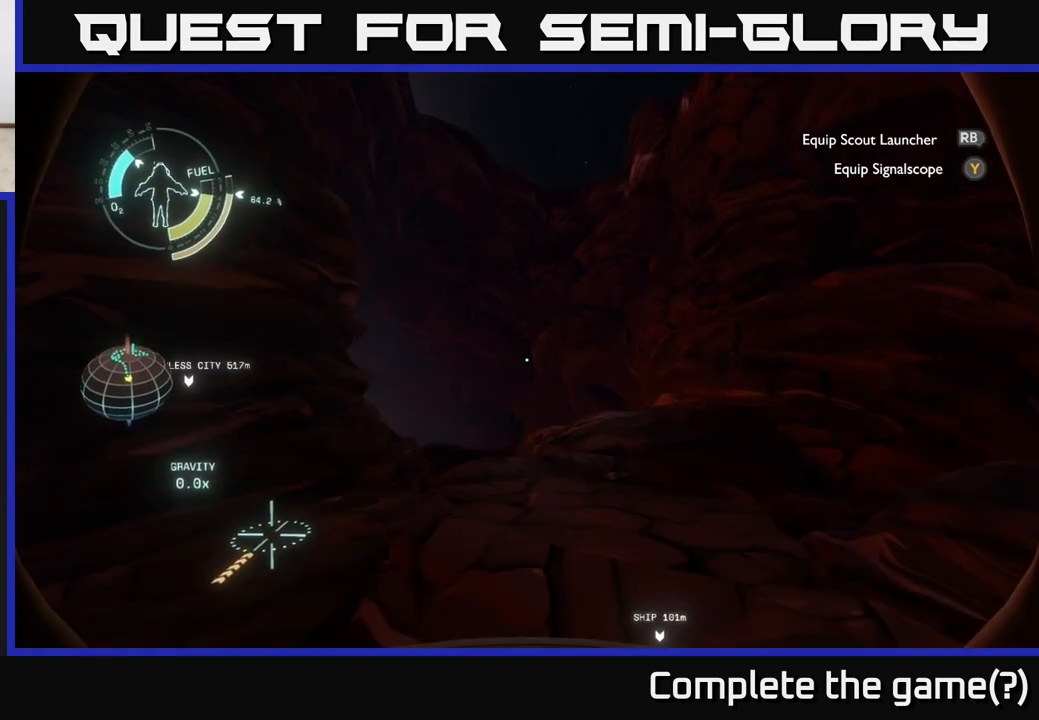
{"buttons": [], "left_stick": "up", "right_stick": "center", "events": [[133, "right_stick", "down"], [183, "right_stick", "down-left"], [283, "right_stick", "center"]]}
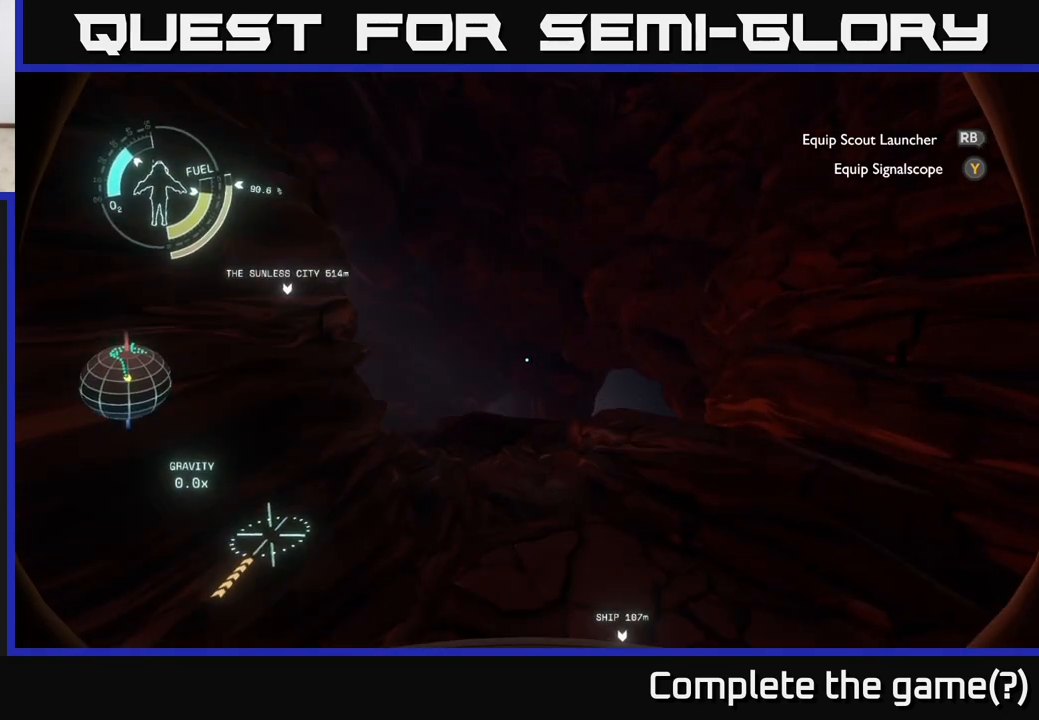
{"buttons": [], "left_stick": "up", "right_stick": "center", "events": []}
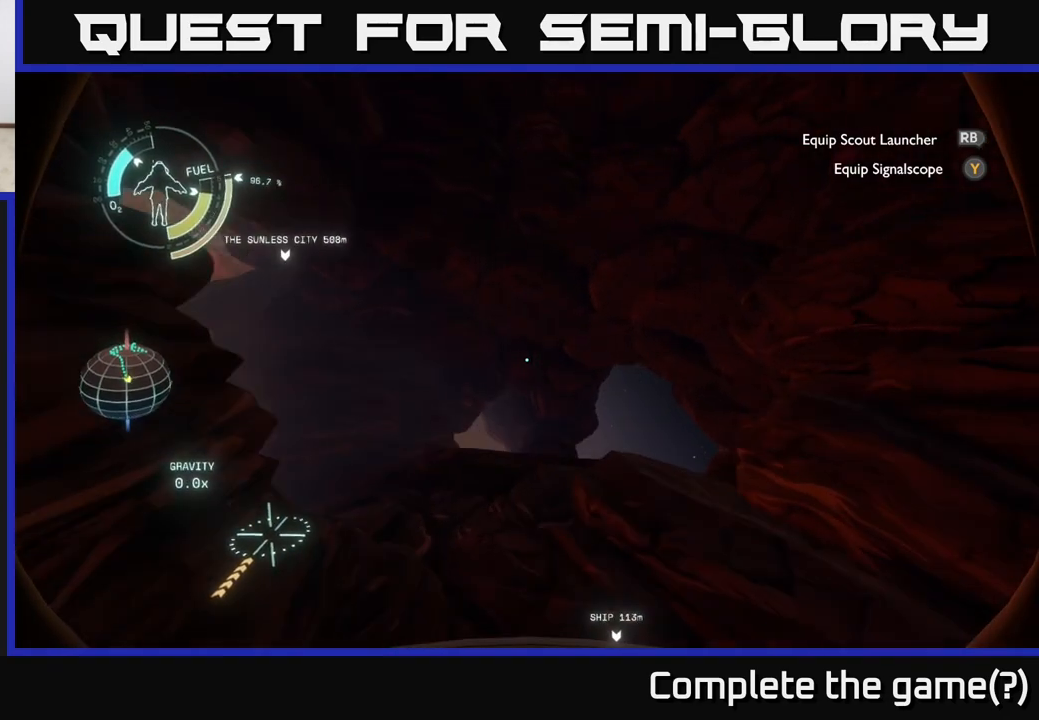
{"buttons": [], "left_stick": "up", "right_stick": "center", "events": [[67, "right_stick", "down"], [167, "left_stick", "up-right"], [217, "right_stick", "center"], [400, "left_stick", "up"]]}
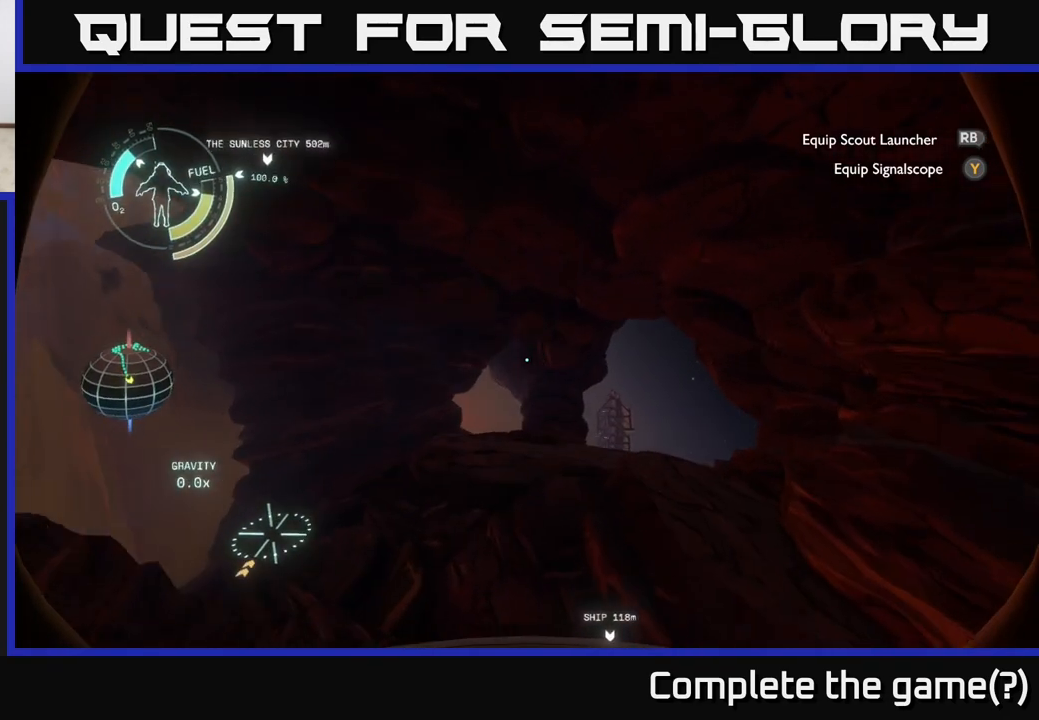
{"buttons": [], "left_stick": "up-right", "right_stick": "center", "events": [[133, "left_stick", "center"], [317, "left_stick", "up"], [383, "left_stick", "up-right"]]}
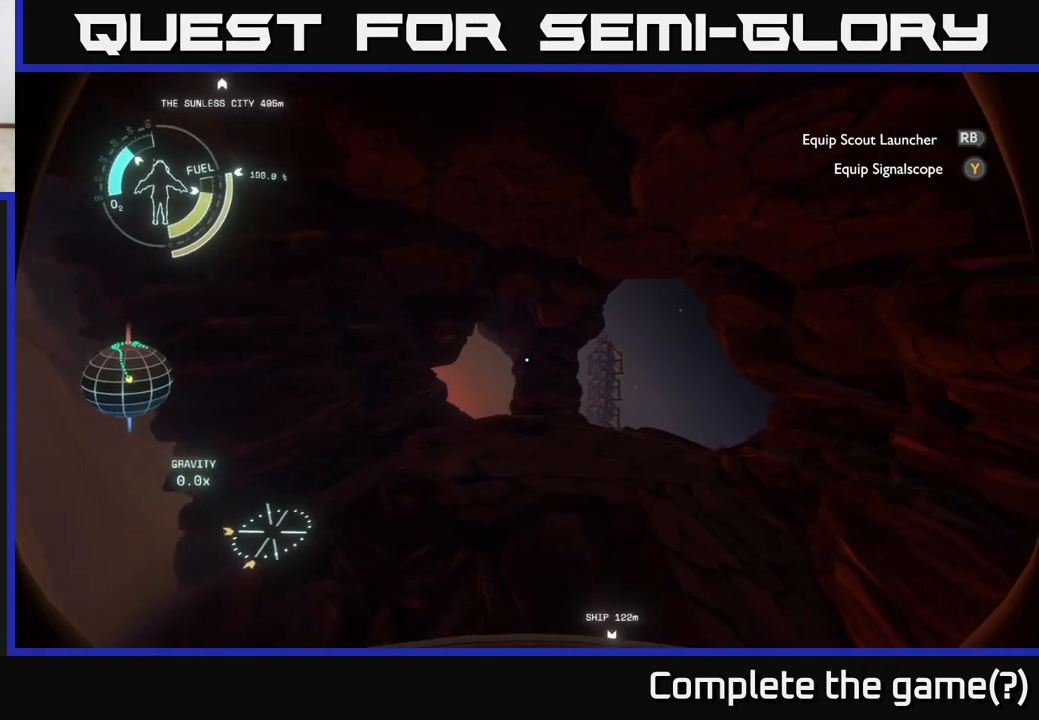
{"buttons": [], "left_stick": "right", "right_stick": "center", "events": [[83, "left_stick", "right"]]}
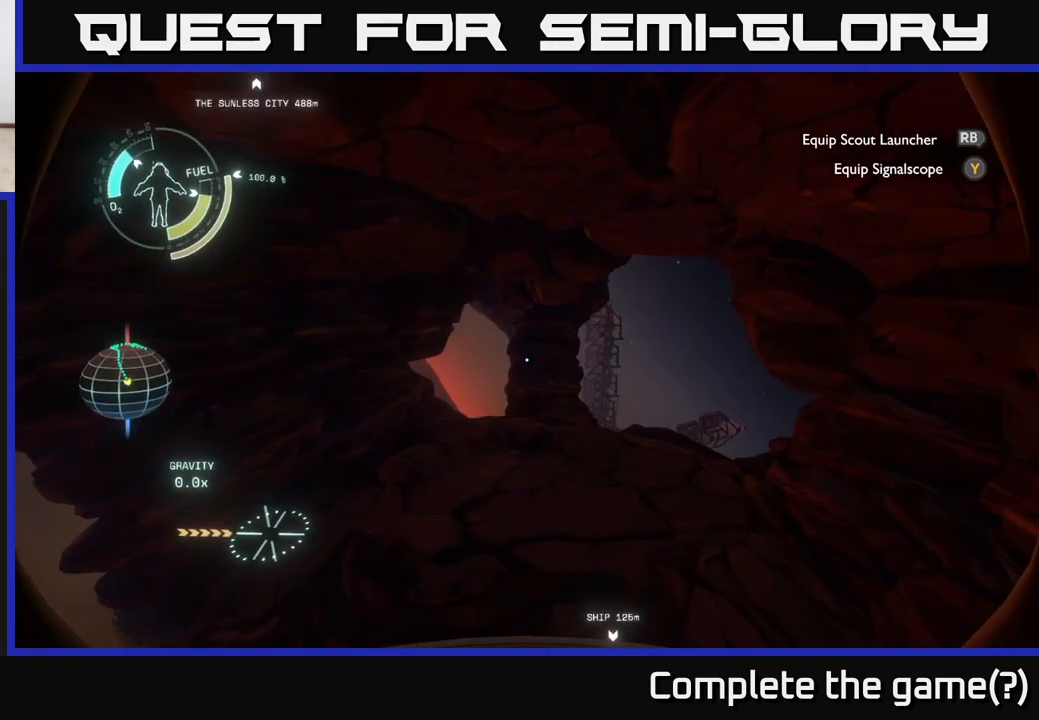
{"buttons": [], "left_stick": "right", "right_stick": "center", "events": []}
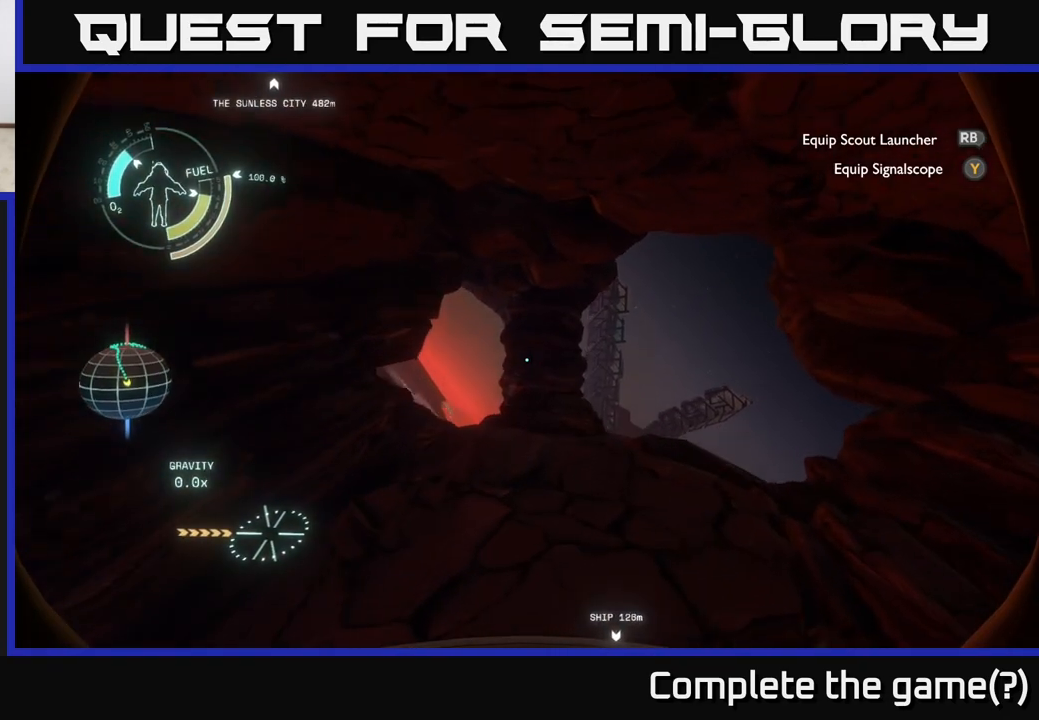
{"buttons": [], "left_stick": "right", "right_stick": "center", "events": [[317, "right_stick", "down-right"], [500, "right_stick", "center"]]}
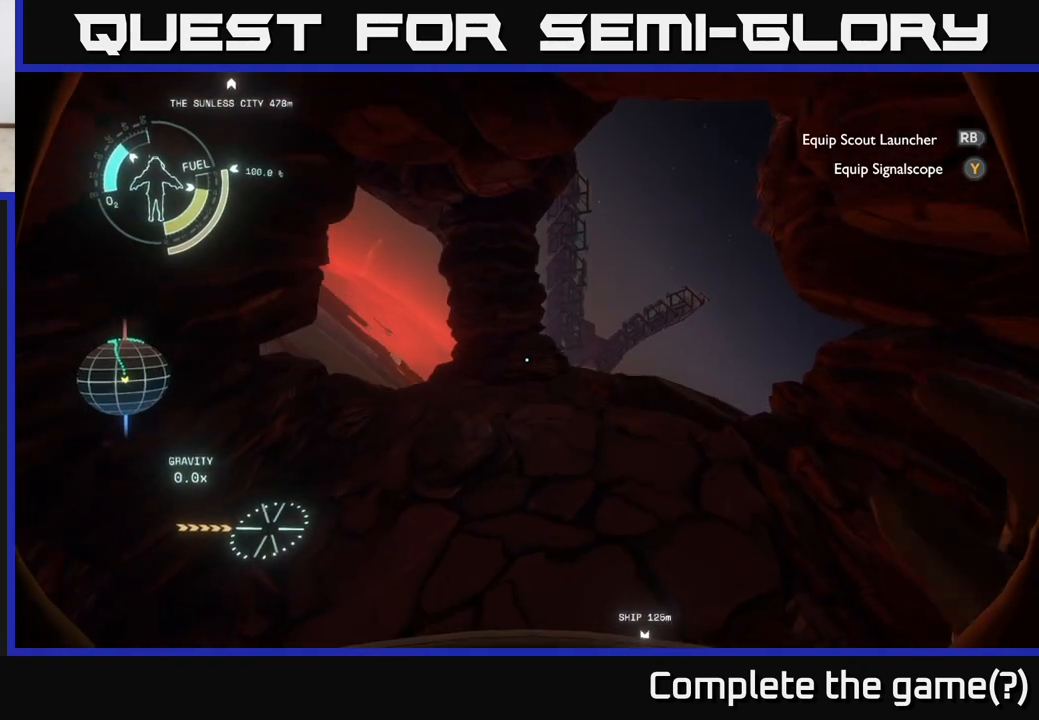
{"buttons": [], "left_stick": "right", "right_stick": "center", "events": []}
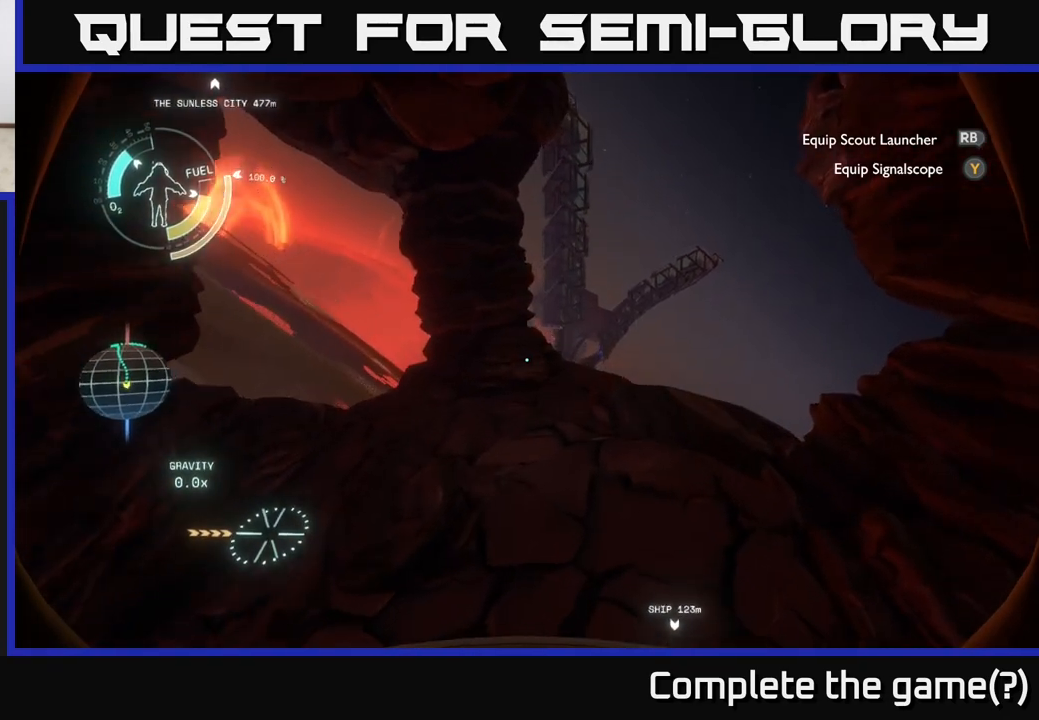
{"buttons": [], "left_stick": "up-right", "right_stick": "down-right", "events": [[350, "left_stick", "up-right"], [367, "right_stick", "down-right"]]}
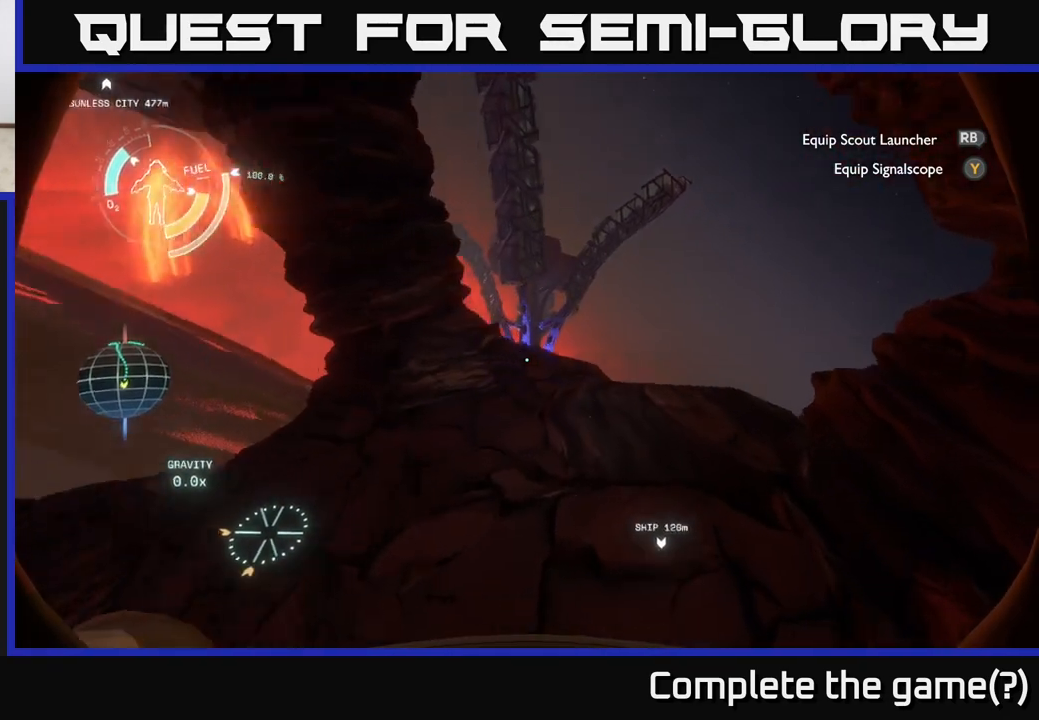
{"buttons": [], "left_stick": "center", "right_stick": "center", "events": [[33, "left_stick", "center"], [100, "right_stick", "center"]]}